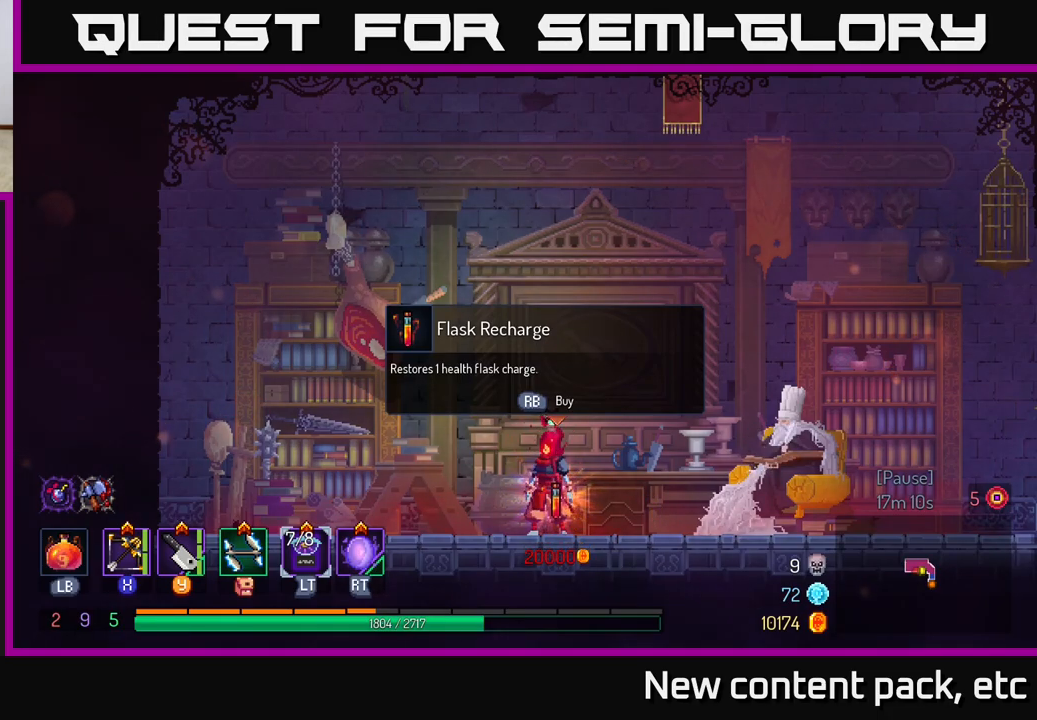
Gameplay with a controller (Xbox layout); each line is a JSON object with the inputs held at the frame after it. "events" lists button and stick changes between this image and that frame as [ms after this image, input, new state], when the widget could be followed in between.
{"buttons": [], "left_stick": "right", "right_stick": "center", "events": [[183, "left_stick", "right"]]}
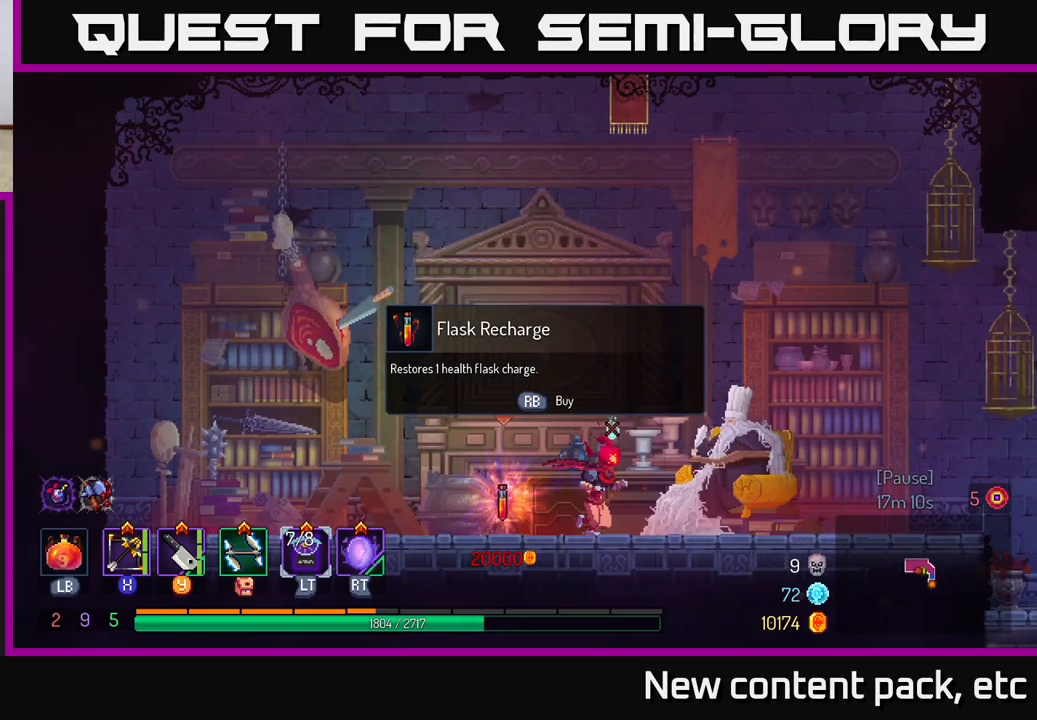
{"buttons": [], "left_stick": "right", "right_stick": "center", "events": []}
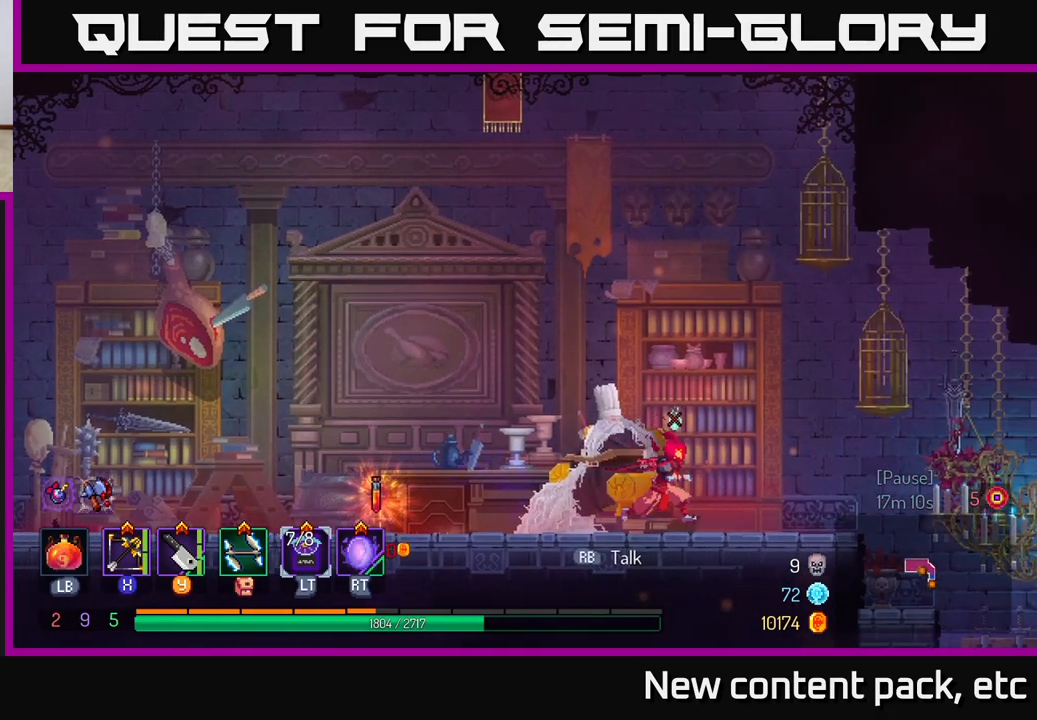
{"buttons": [], "left_stick": "right", "right_stick": "center", "events": [[133, "B", "down"], [300, "B", "up"]]}
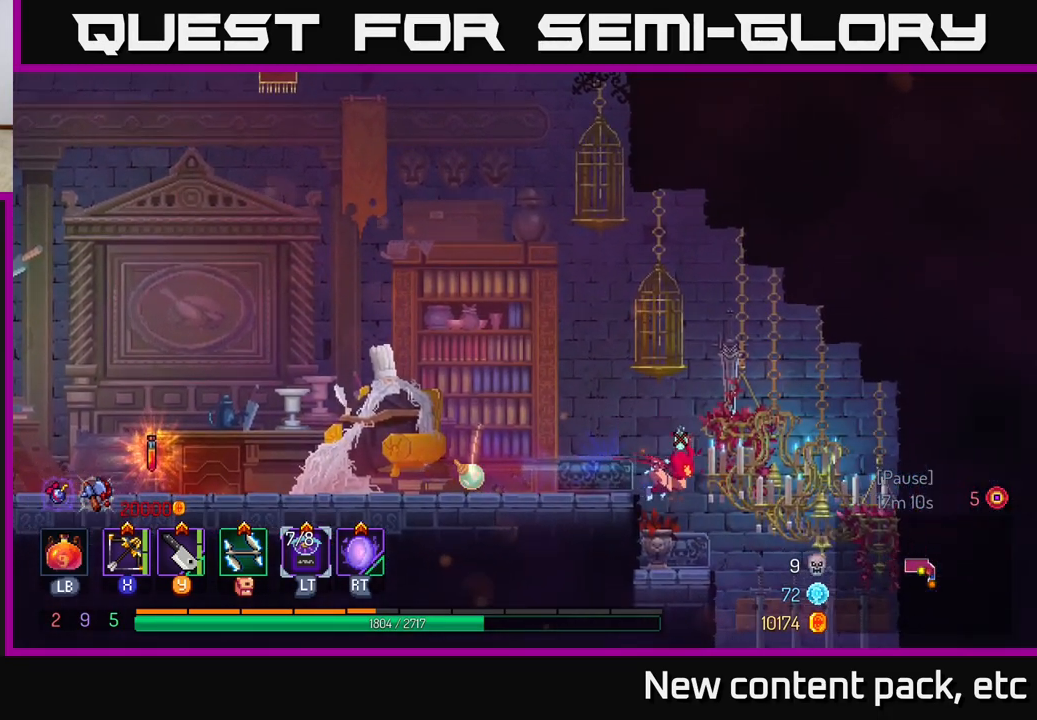
{"buttons": [], "left_stick": "down", "right_stick": "center", "events": [[400, "left_stick", "down"]]}
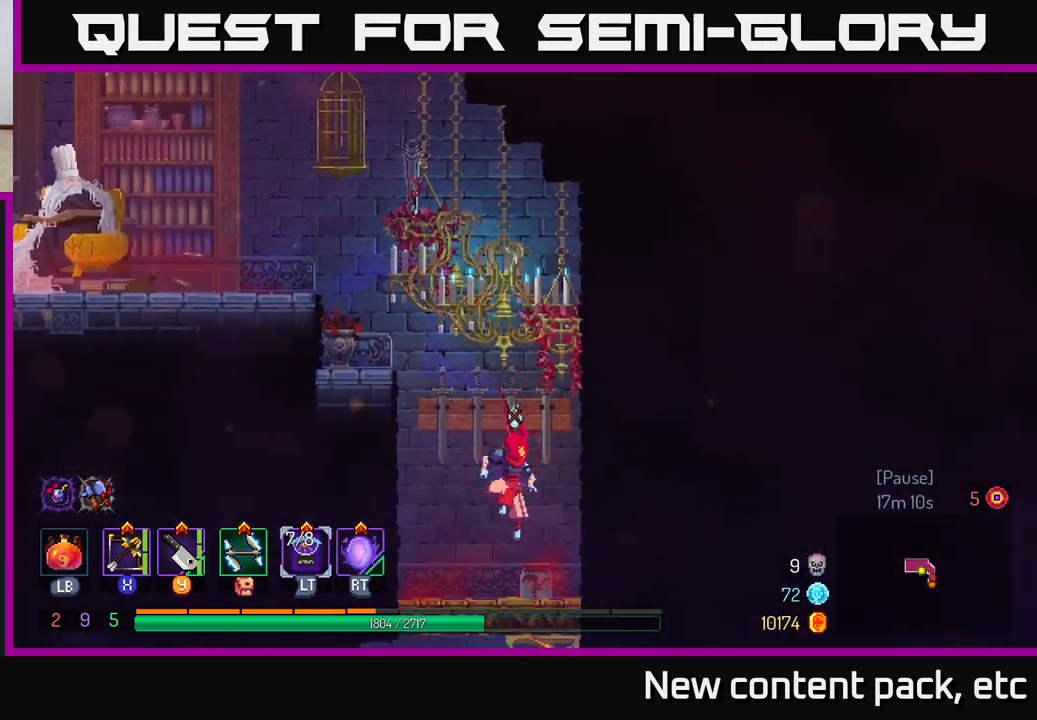
{"buttons": [], "left_stick": "down", "right_stick": "center", "events": [[183, "A", "down"], [267, "A", "up"], [350, "A", "down"], [450, "A", "up"]]}
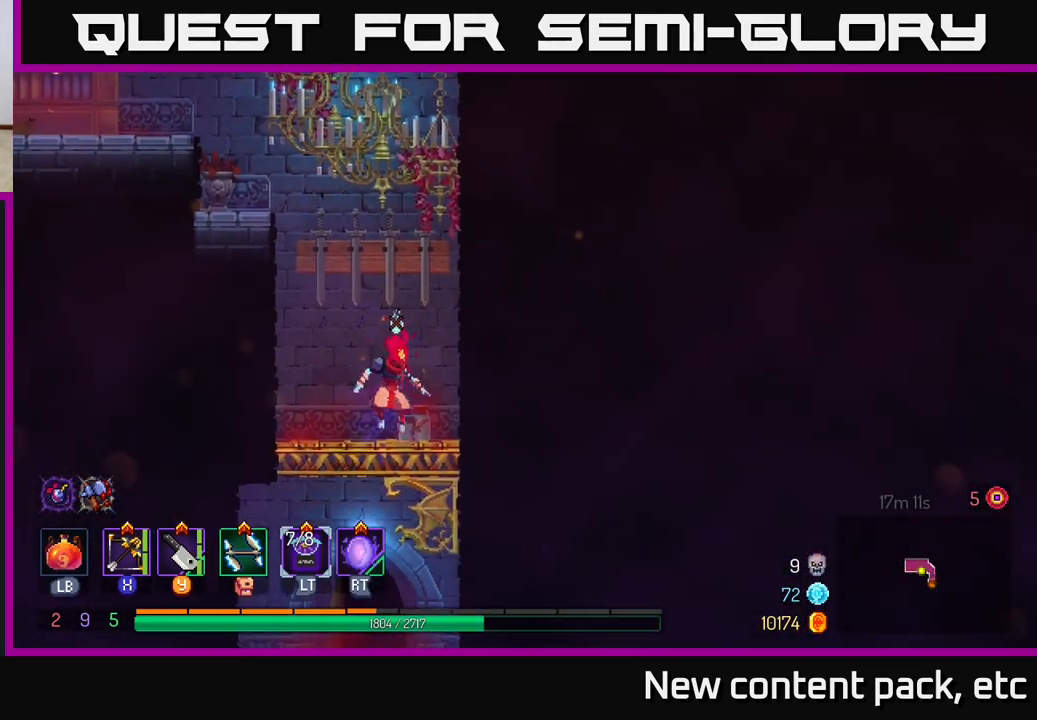
{"buttons": [], "left_stick": "left", "right_stick": "center", "events": [[450, "left_stick", "left"]]}
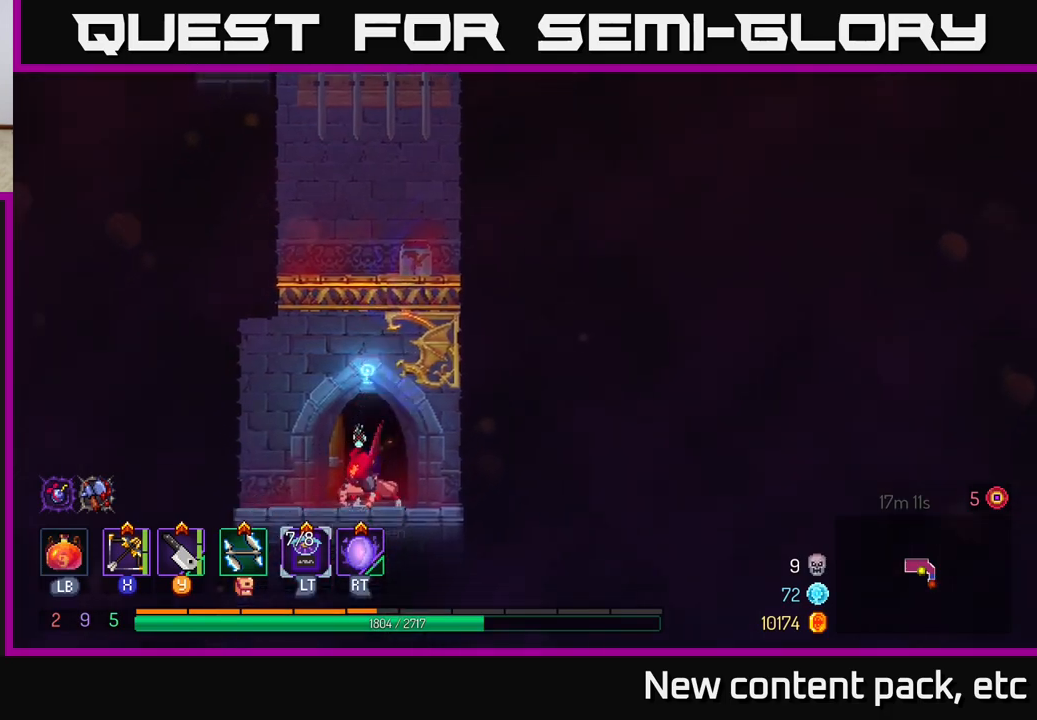
{"buttons": [], "left_stick": "center", "right_stick": "center", "events": [[83, "R1", "down"], [83, "left_stick", "up-left"], [150, "R1", "up"], [183, "left_stick", "center"], [233, "R1", "down"], [317, "R1", "up"]]}
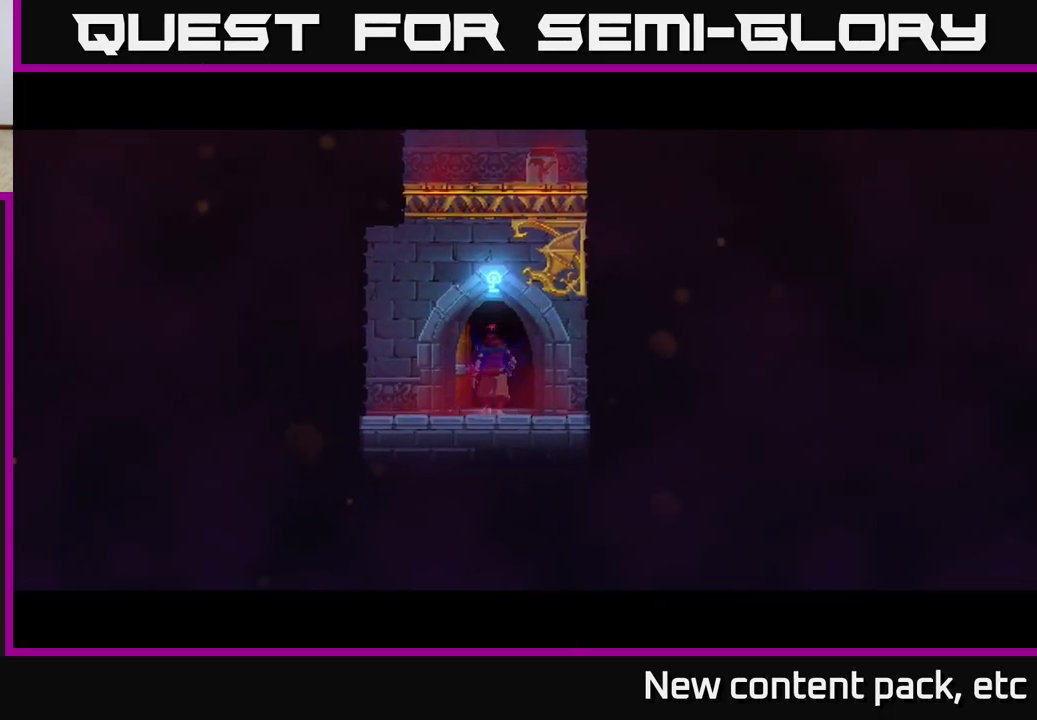
{"buttons": [], "left_stick": "center", "right_stick": "center", "events": []}
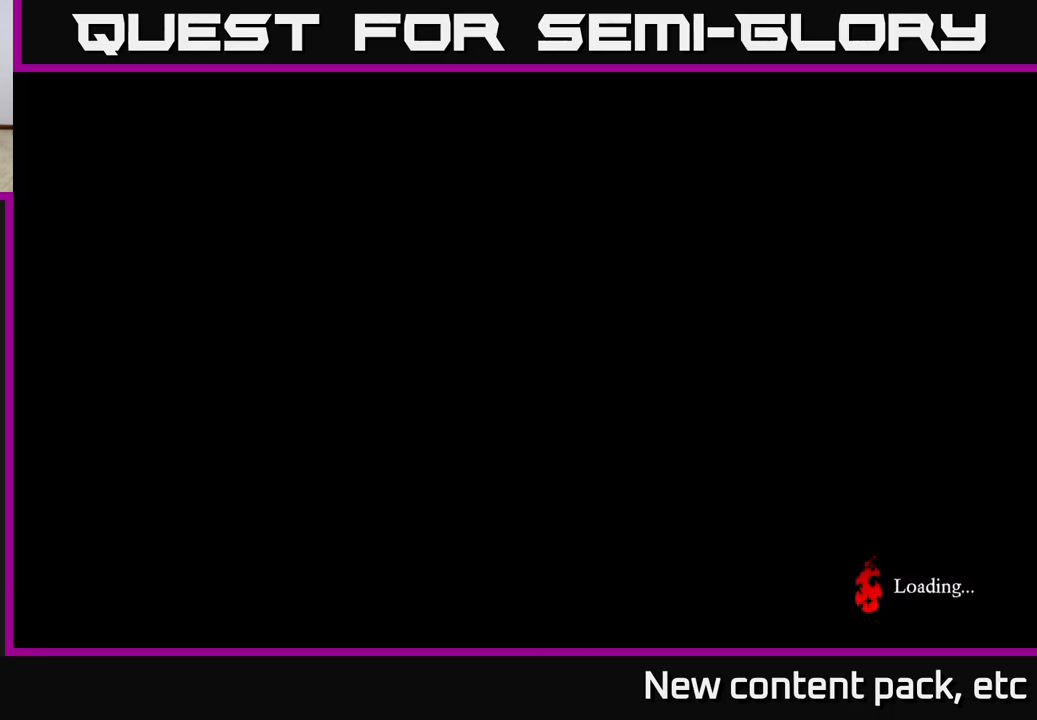
{"buttons": [], "left_stick": "center", "right_stick": "center", "events": []}
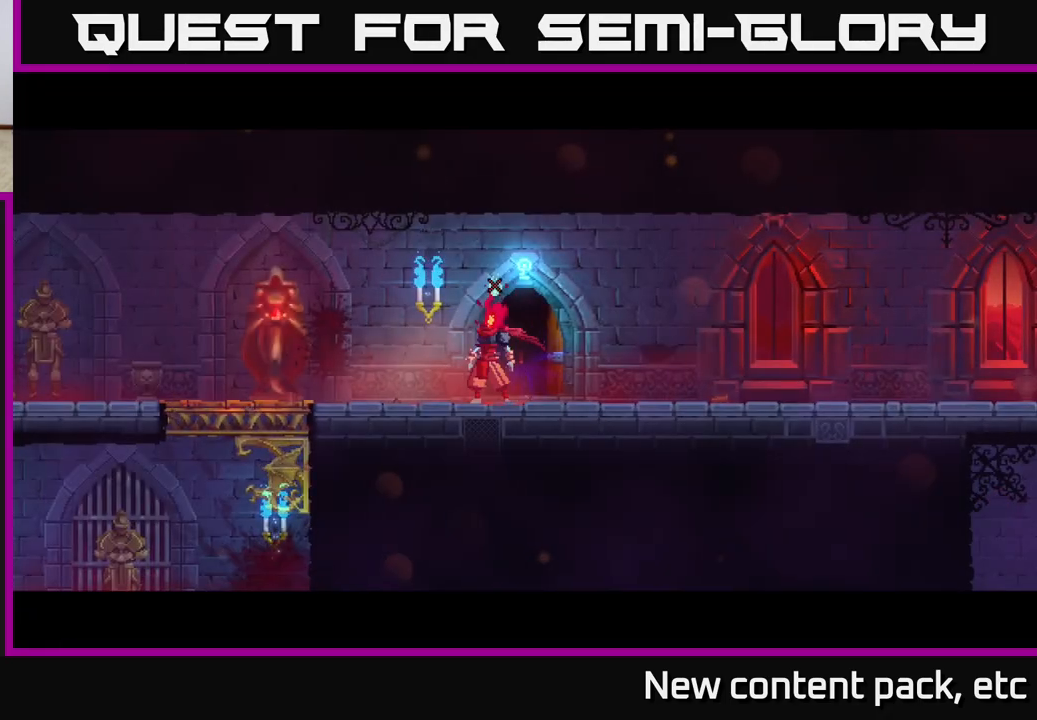
{"buttons": [], "left_stick": "right", "right_stick": "center", "events": [[217, "left_stick", "right"]]}
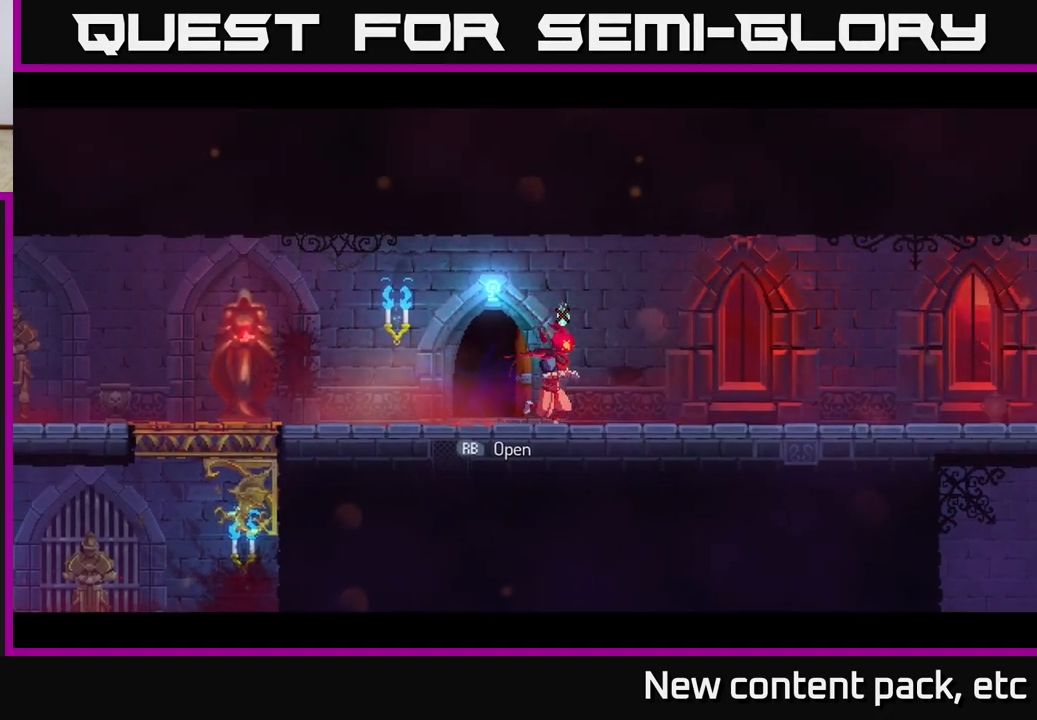
{"buttons": [], "left_stick": "right", "right_stick": "center", "events": []}
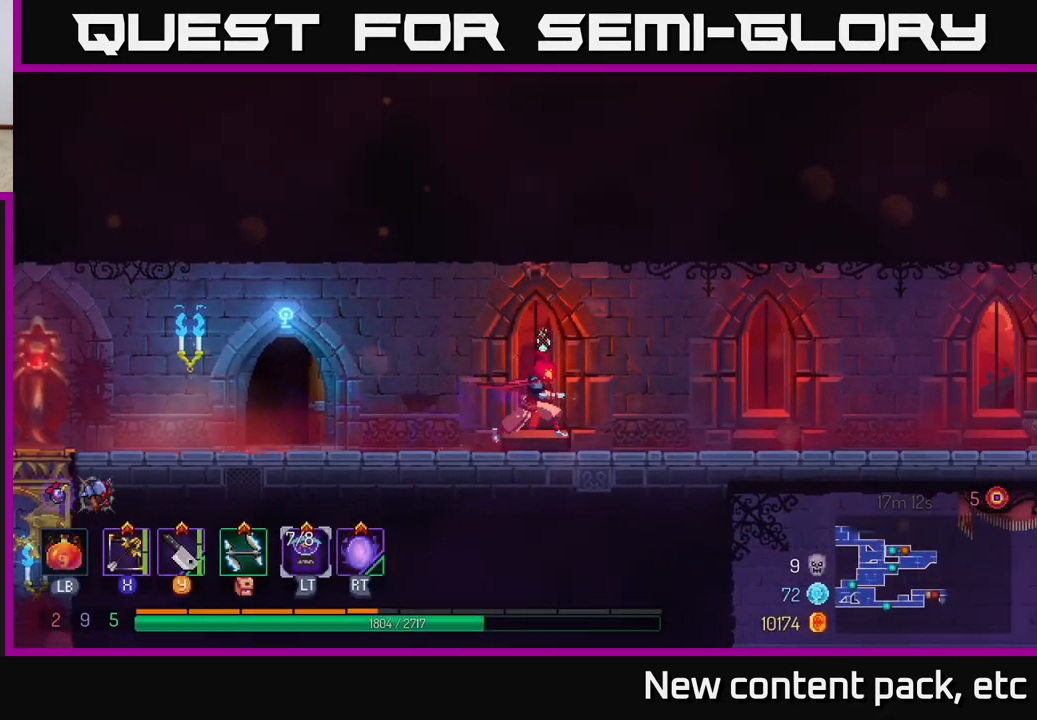
{"buttons": [], "left_stick": "right", "right_stick": "center", "events": [[117, "B", "down"], [333, "B", "up"]]}
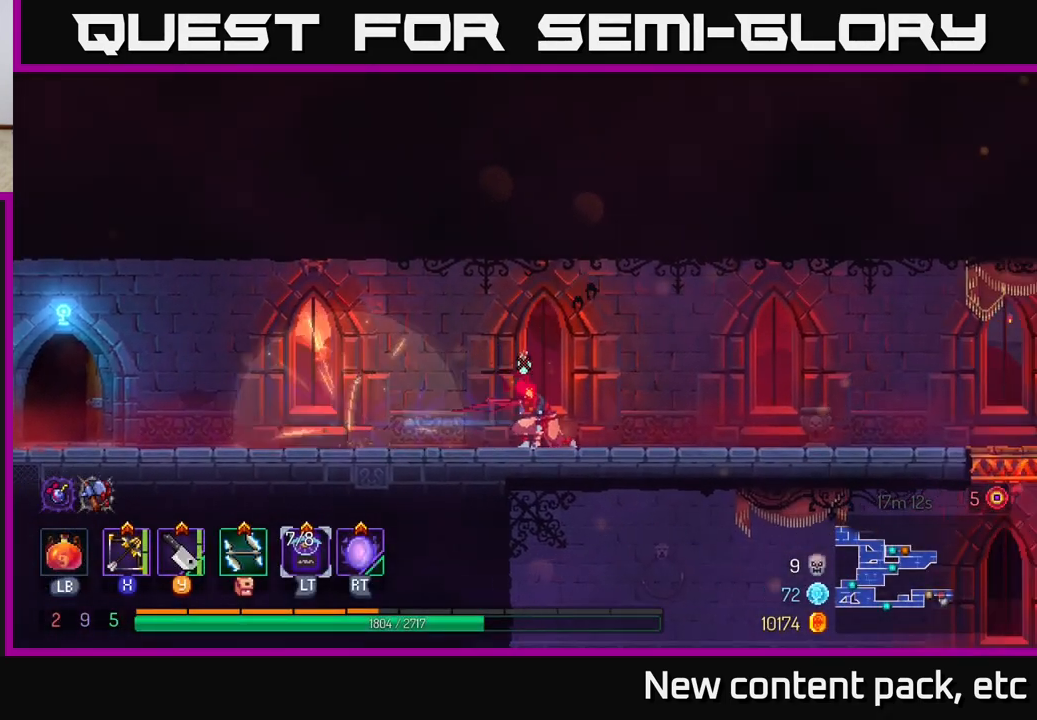
{"buttons": [], "left_stick": "right", "right_stick": "right", "events": [[100, "right_stick", "down-right"], [167, "right_stick", "right"]]}
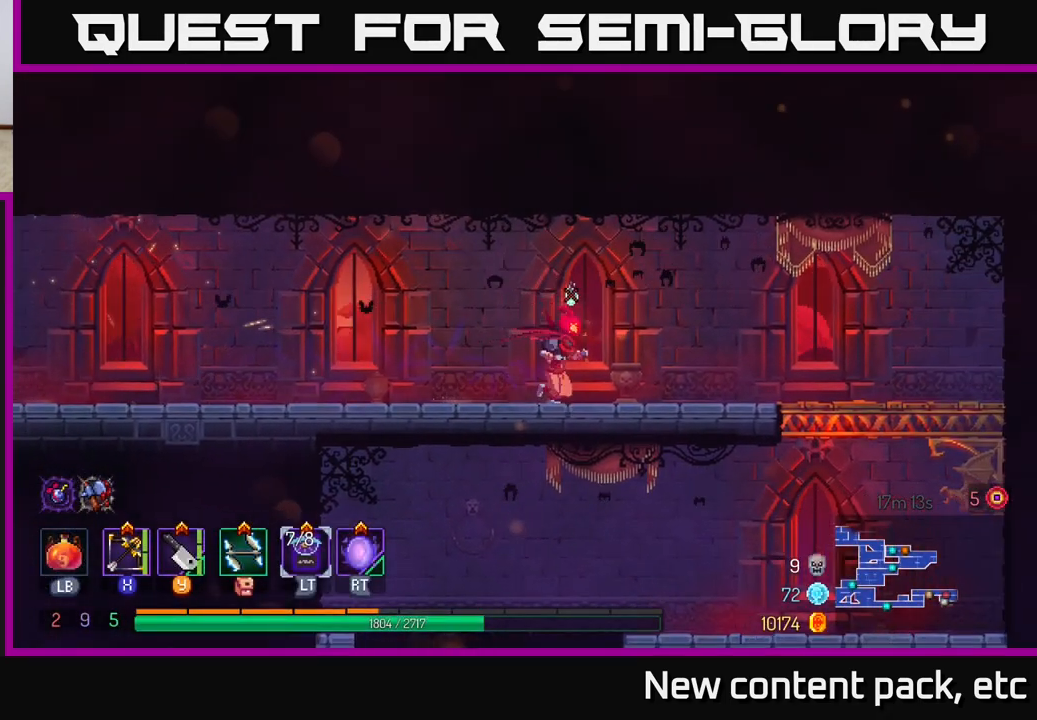
{"buttons": [], "left_stick": "down", "right_stick": "center", "events": [[33, "right_stick", "center"], [250, "B", "down"], [367, "B", "up"], [483, "left_stick", "down"]]}
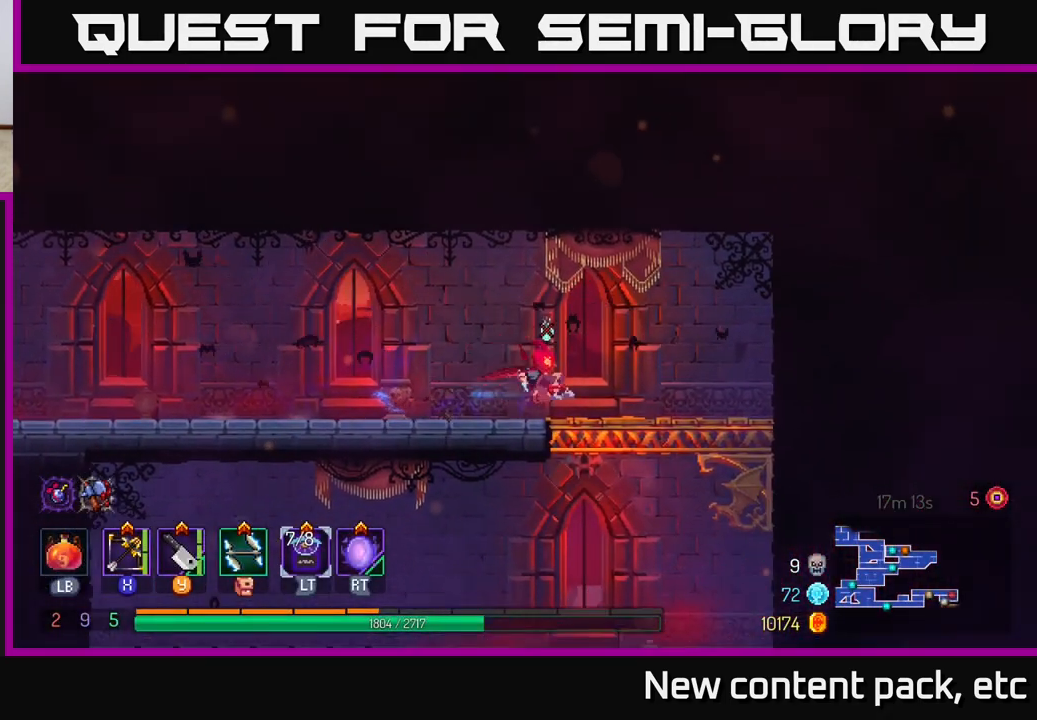
{"buttons": ["B"], "left_stick": "left", "right_stick": "center", "events": [[50, "A", "down"], [83, "A", "up"], [167, "A", "down"], [250, "A", "up"], [300, "left_stick", "left"], [317, "B", "down"], [400, "B", "up"], [467, "B", "down"]]}
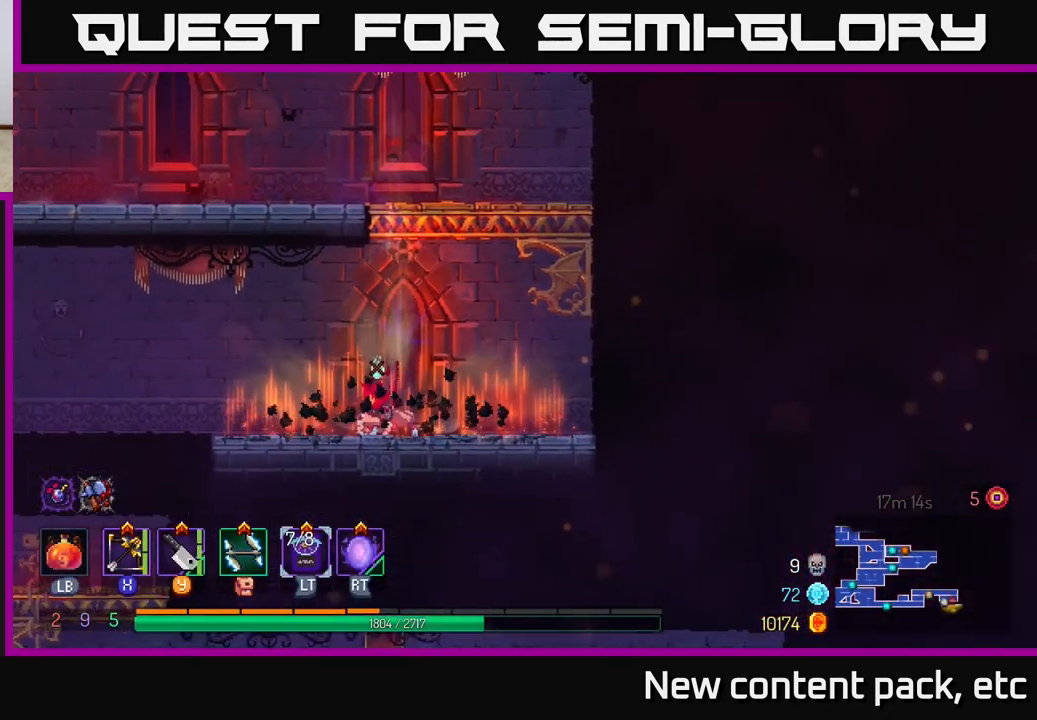
{"buttons": [], "left_stick": "left", "right_stick": "center", "events": [[67, "B", "up"], [183, "B", "down"], [283, "B", "up"]]}
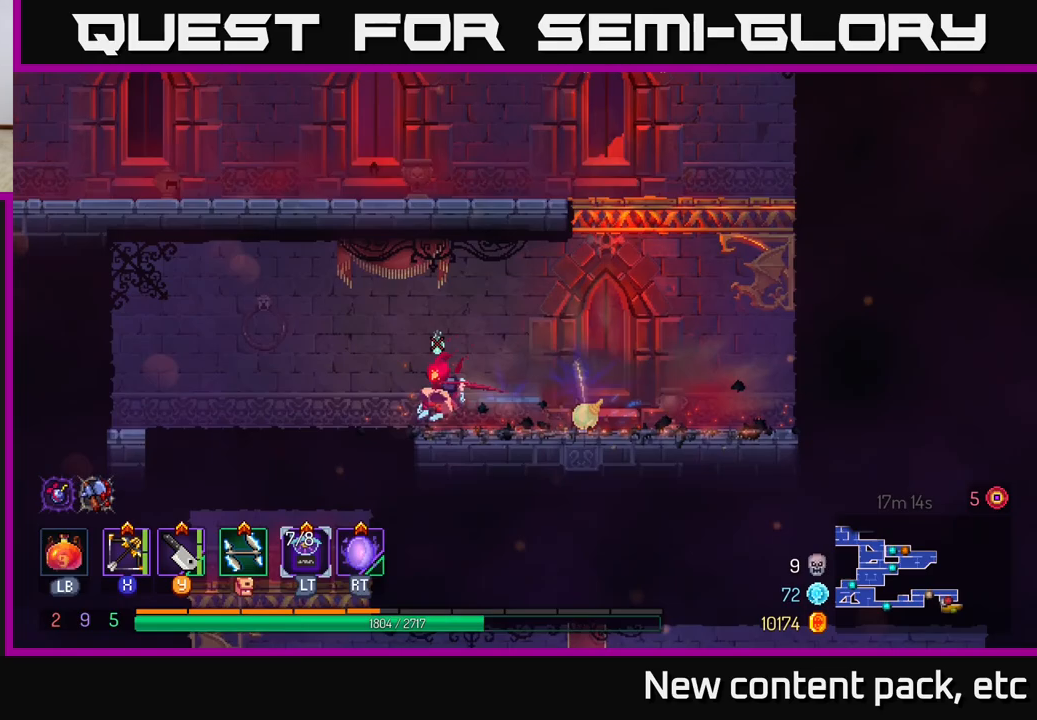
{"buttons": [], "left_stick": "left", "right_stick": "down", "events": [[50, "right_stick", "down"]]}
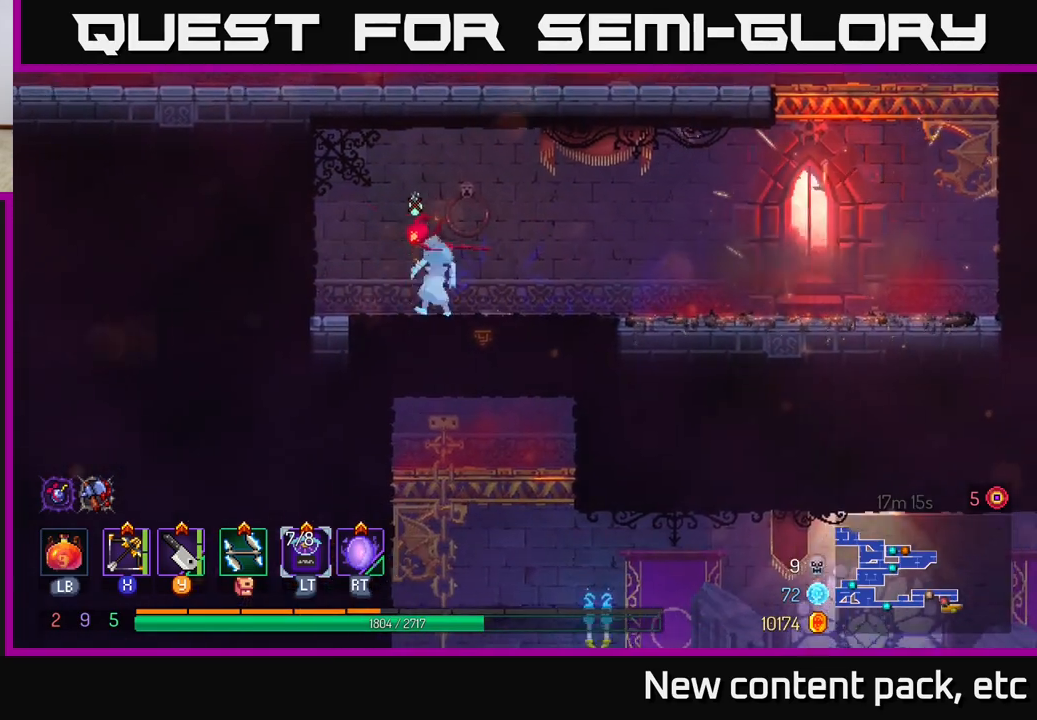
{"buttons": [], "left_stick": "down", "right_stick": "center", "events": [[33, "right_stick", "center"], [50, "left_stick", "down-right"], [117, "left_stick", "right"], [267, "A", "down"], [350, "A", "up"], [383, "left_stick", "down"], [433, "A", "down"], [483, "A", "up"]]}
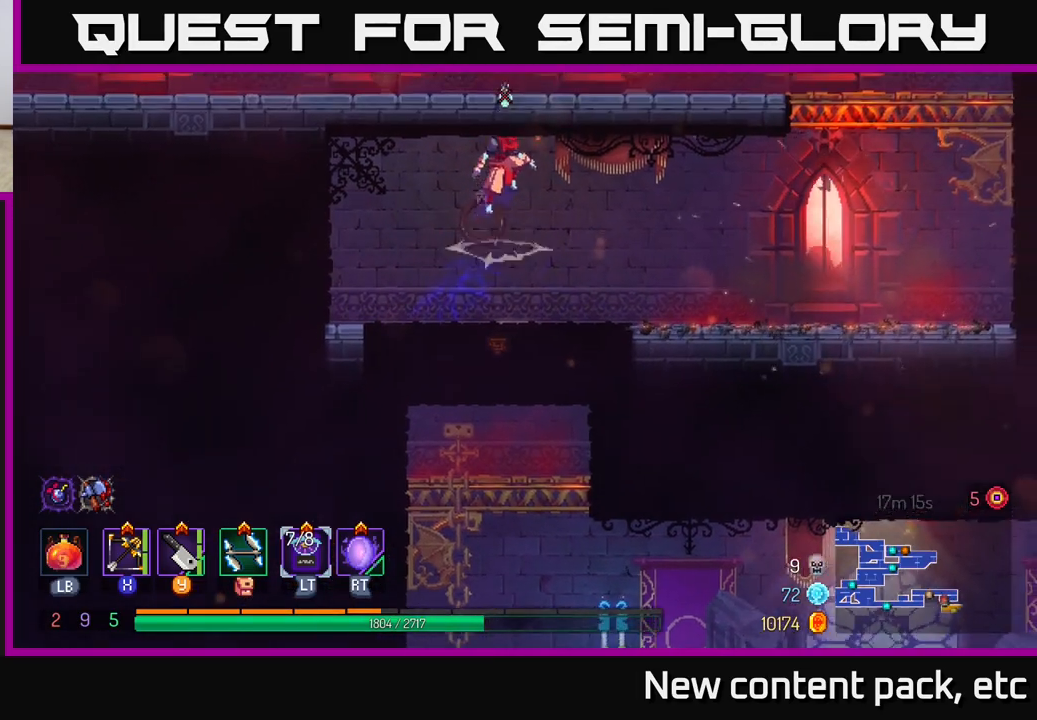
{"buttons": [], "left_stick": "center", "right_stick": "center", "events": [[50, "A", "down"], [117, "A", "up"], [367, "left_stick", "center"]]}
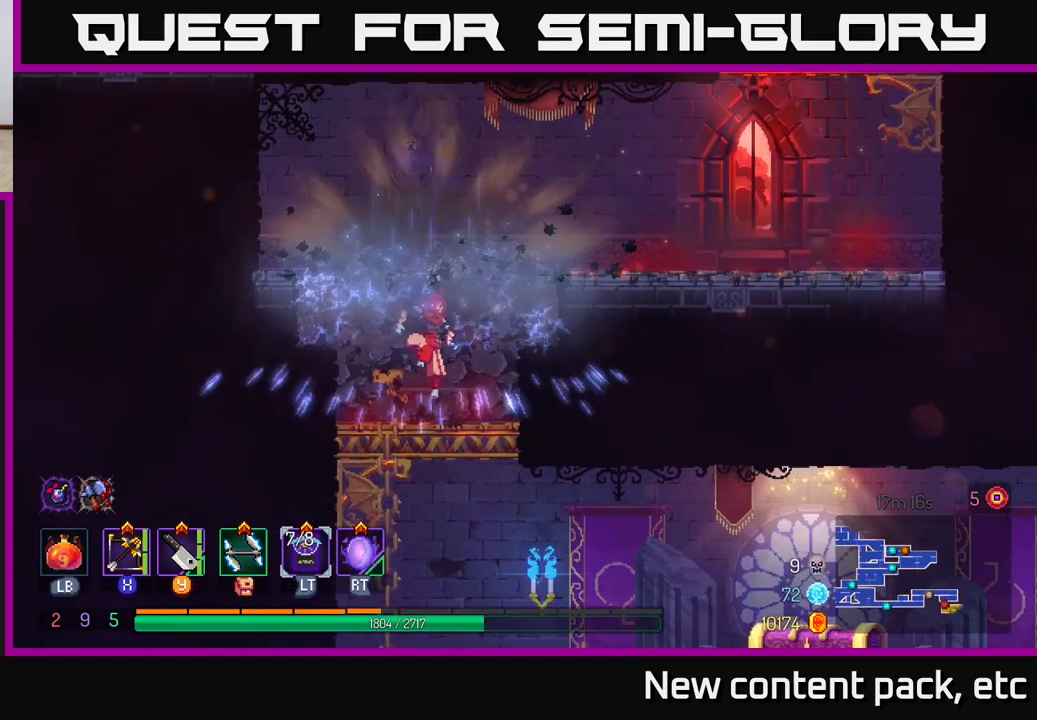
{"buttons": [], "left_stick": "center", "right_stick": "center", "events": []}
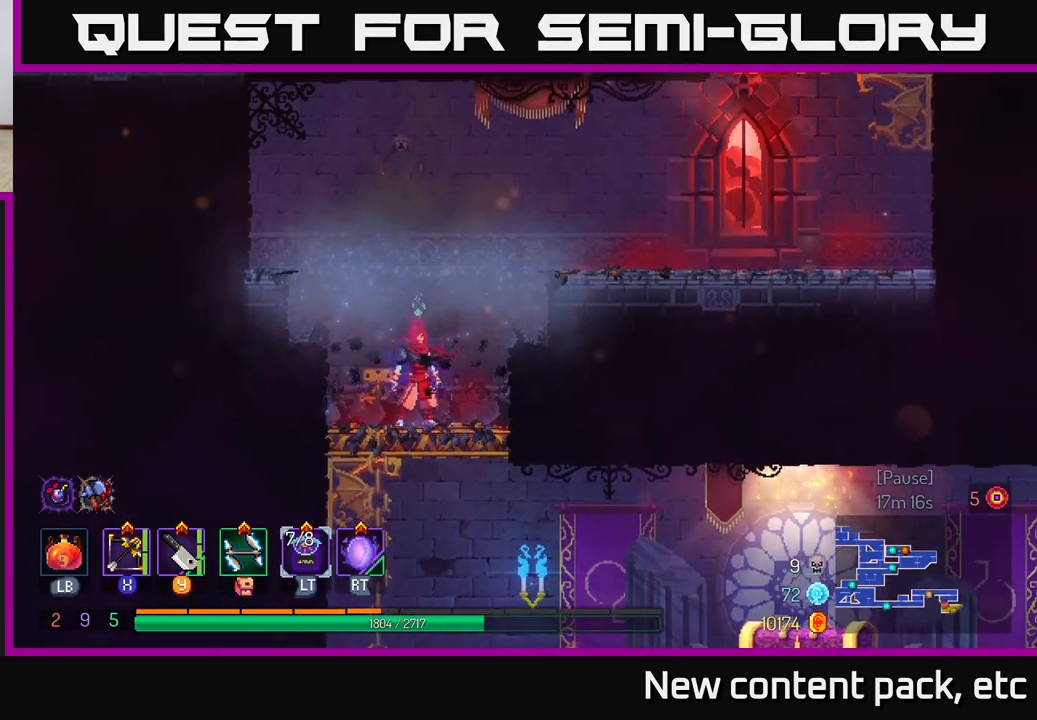
{"buttons": ["B"], "left_stick": "right", "right_stick": "center", "events": [[117, "left_stick", "down"], [183, "A", "down"], [250, "A", "up"], [300, "A", "down"], [383, "A", "up"], [433, "B", "down"], [433, "left_stick", "right"]]}
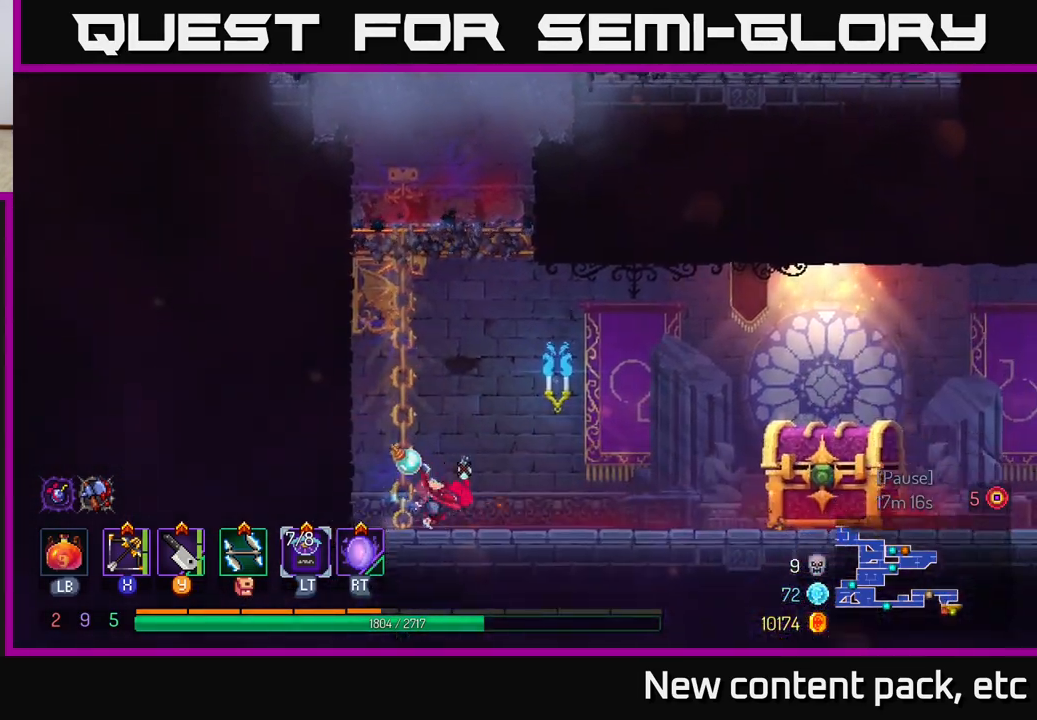
{"buttons": [], "left_stick": "right", "right_stick": "center", "events": [[33, "B", "up"]]}
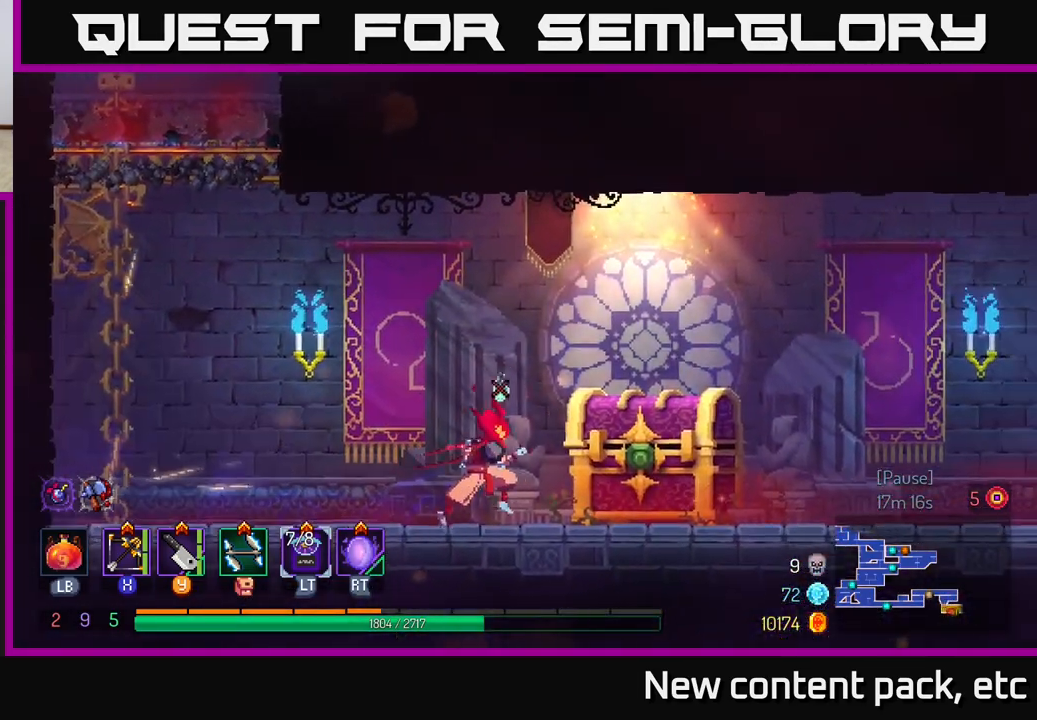
{"buttons": [], "left_stick": "center", "right_stick": "center", "events": [[233, "R1", "down"], [283, "R1", "up"], [450, "left_stick", "center"]]}
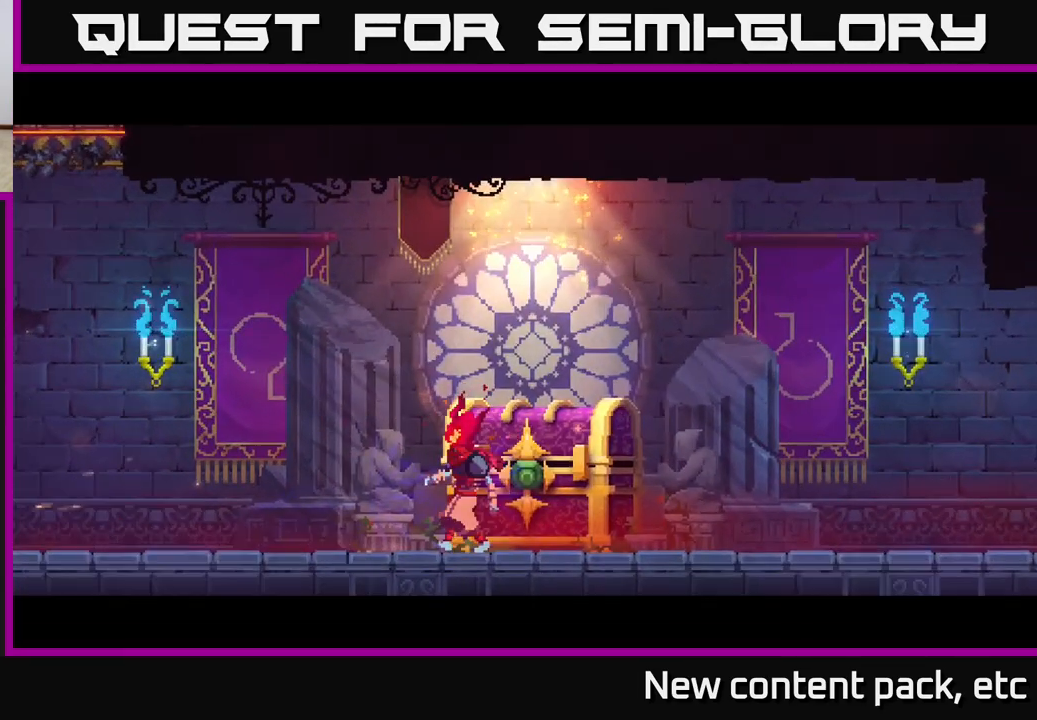
{"buttons": [], "left_stick": "center", "right_stick": "center", "events": []}
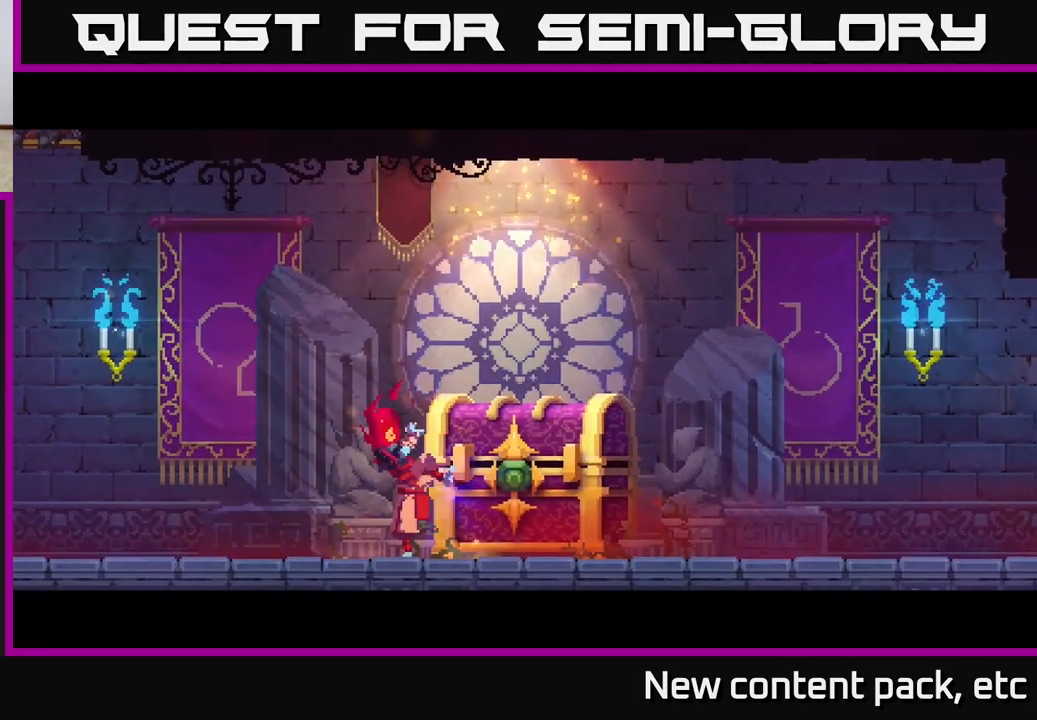
{"buttons": [], "left_stick": "center", "right_stick": "center", "events": []}
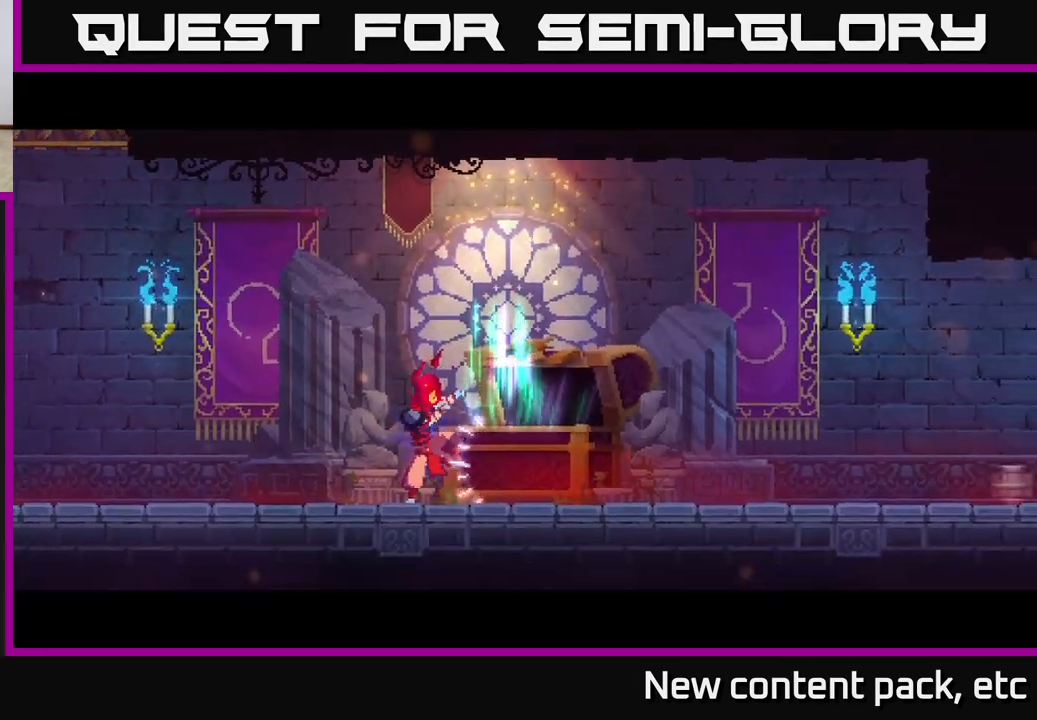
{"buttons": [], "left_stick": "center", "right_stick": "center", "events": []}
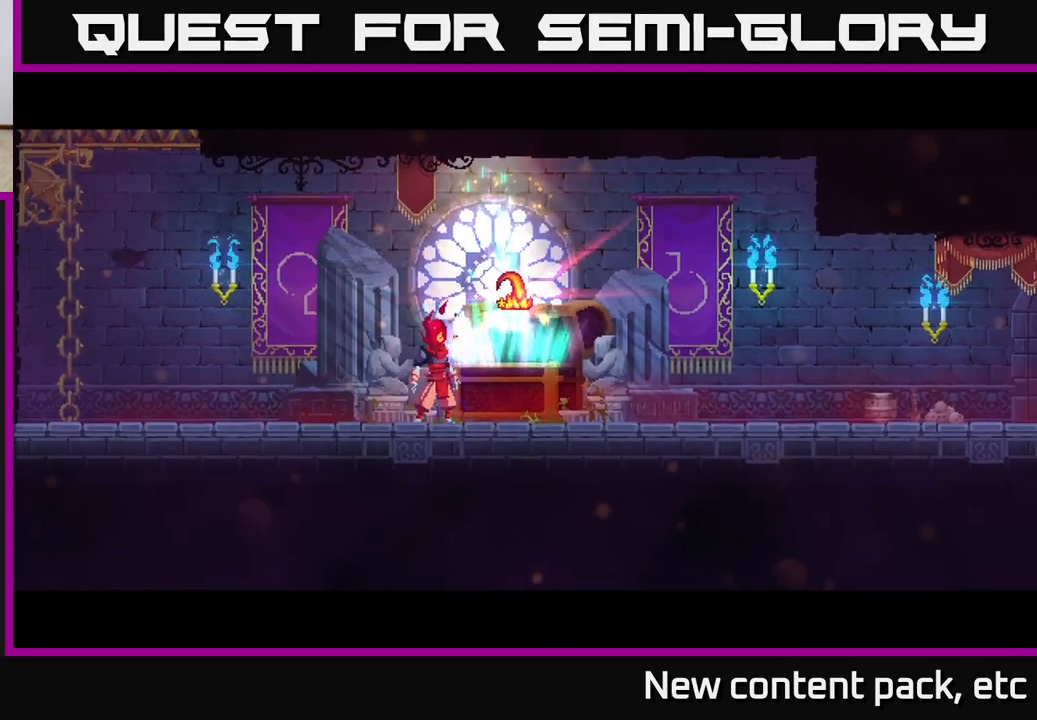
{"buttons": [], "left_stick": "center", "right_stick": "center", "events": []}
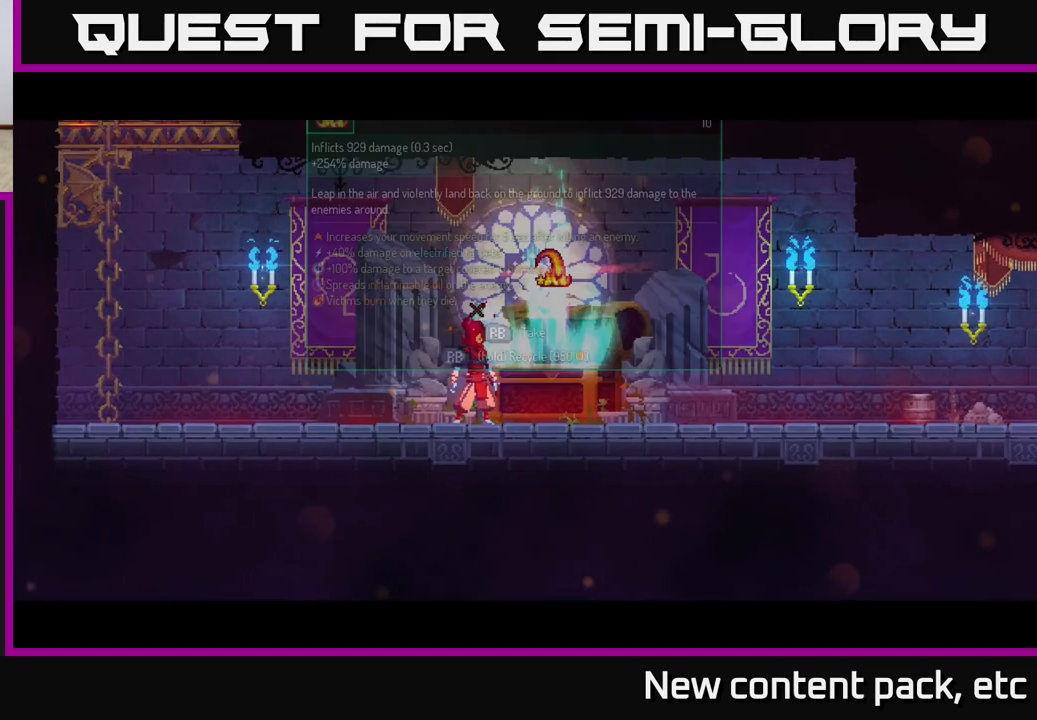
{"buttons": [], "left_stick": "center", "right_stick": "center", "events": [[167, "left_stick", "right"], [333, "R1", "down"], [333, "left_stick", "center"], [450, "R1", "up"]]}
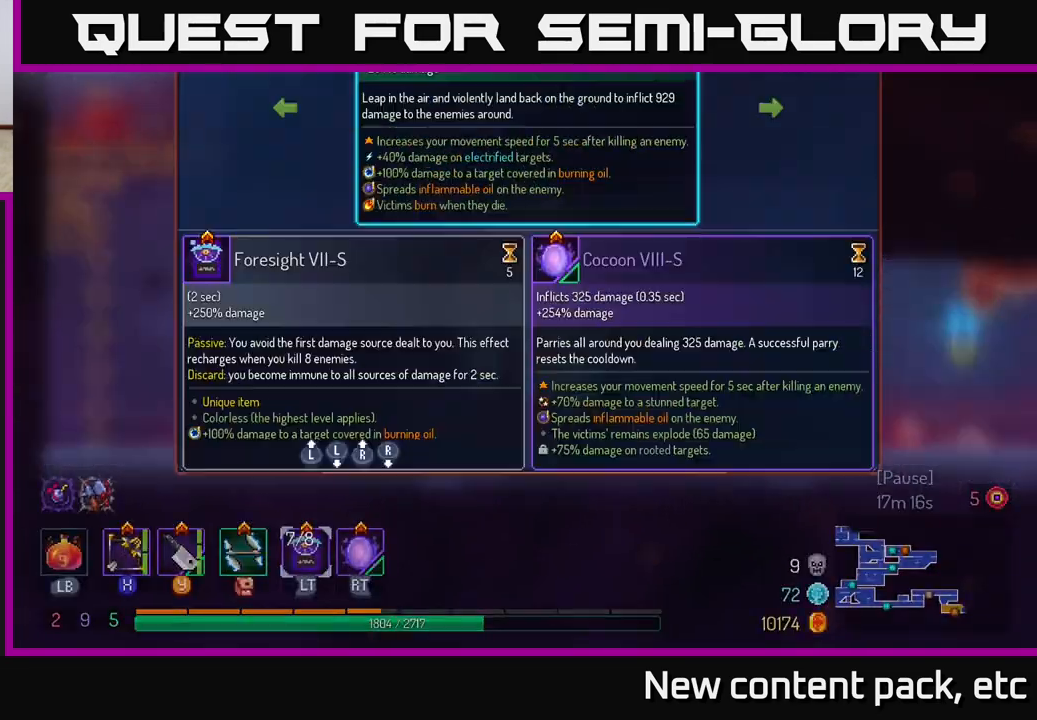
{"buttons": [], "left_stick": "center", "right_stick": "center", "events": []}
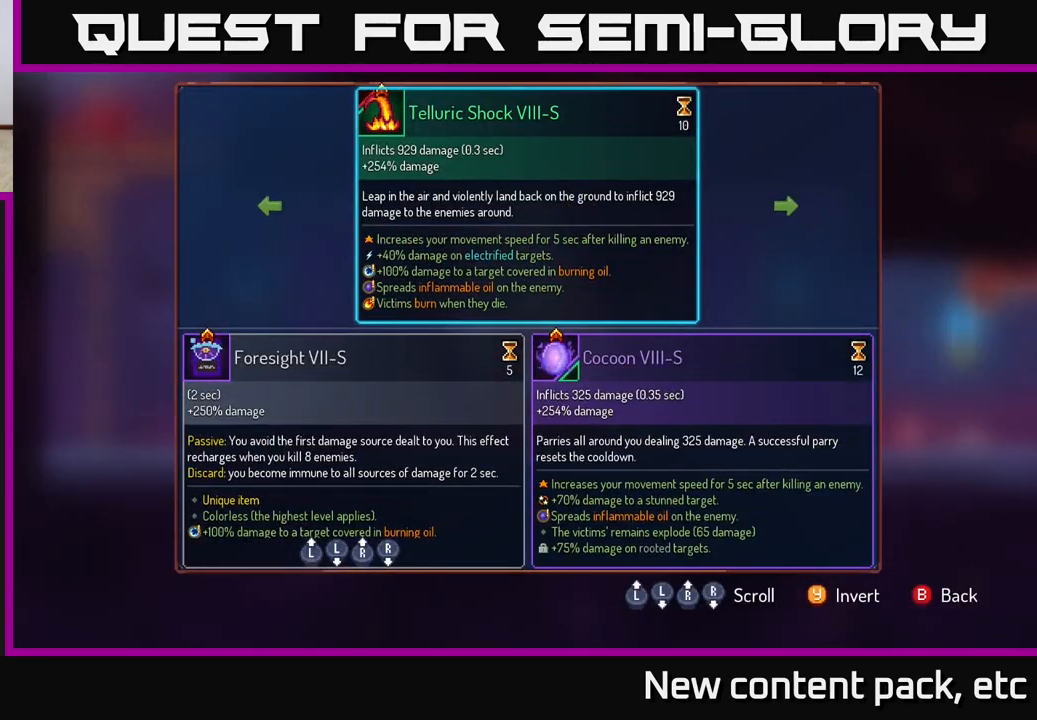
{"buttons": [], "left_stick": "center", "right_stick": "center", "events": []}
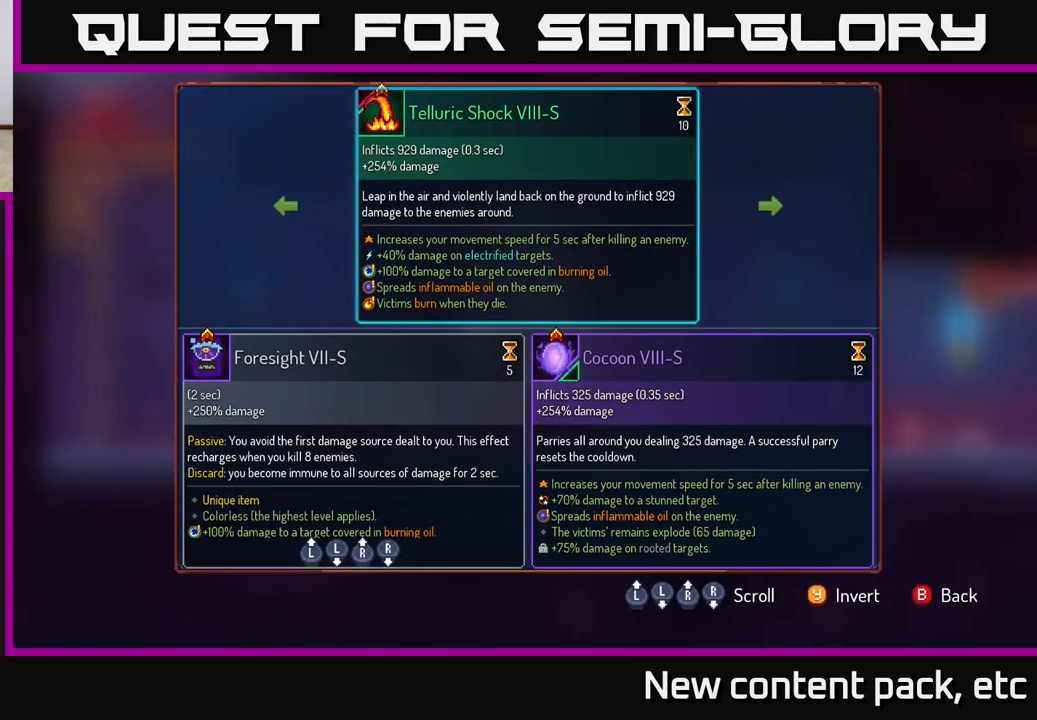
{"buttons": [], "left_stick": "center", "right_stick": "center", "events": []}